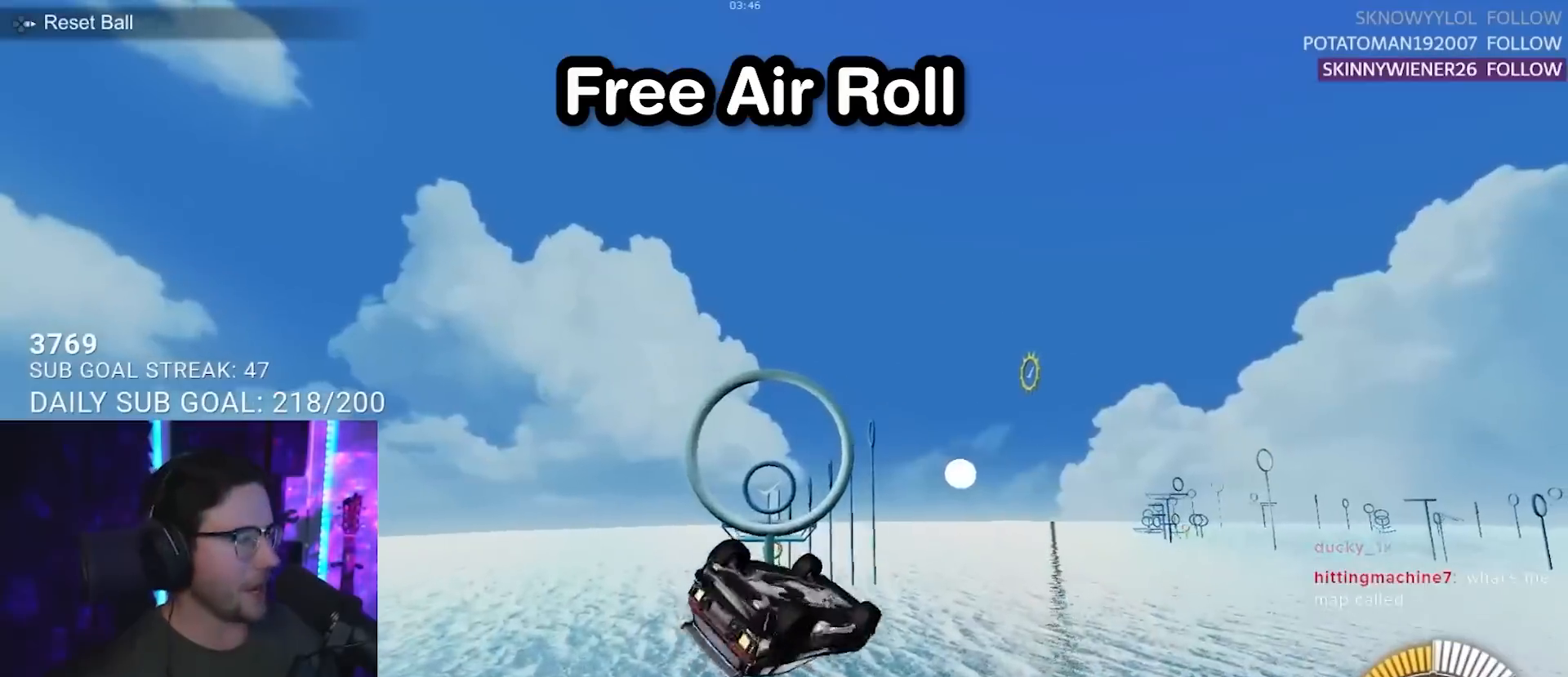
Gameplay with a controller (PlayStation layout); each line is a JSON object with the inputs held at the frame after it. "events" lists button and stick changes between this image and that frame as [ms after this image, input, new state], when the widget could be followed in between. Not read: L1 R1 R3 SELECT START.
{"buttons": ["L2", "R2"], "left_stick": "down-right", "right_stick": "center", "events": [[83, "L3", "down"], [250, "L3", "up"], [500, "L2", "down"]]}
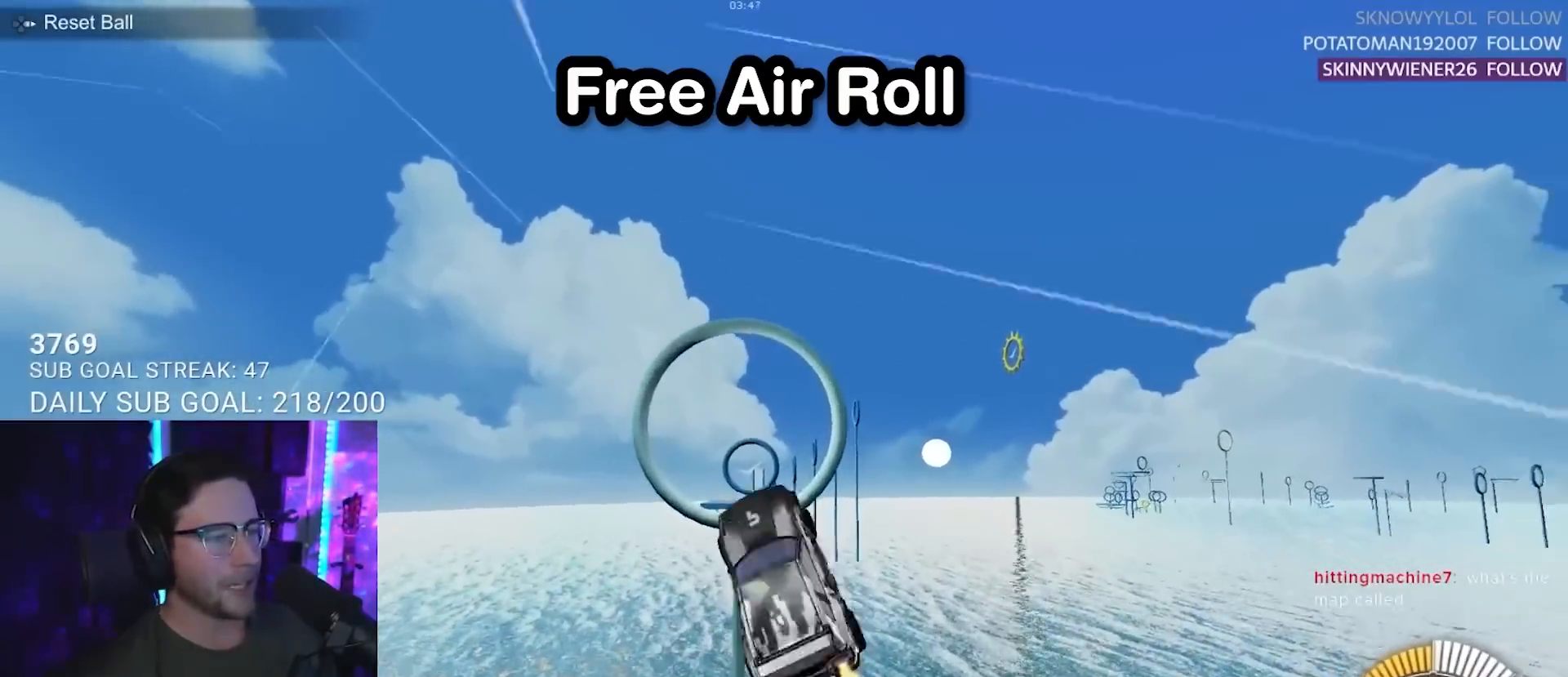
{"buttons": ["L2", "R2"], "left_stick": "up-right", "right_stick": "center", "events": [[50, "left_stick", "up-right"]]}
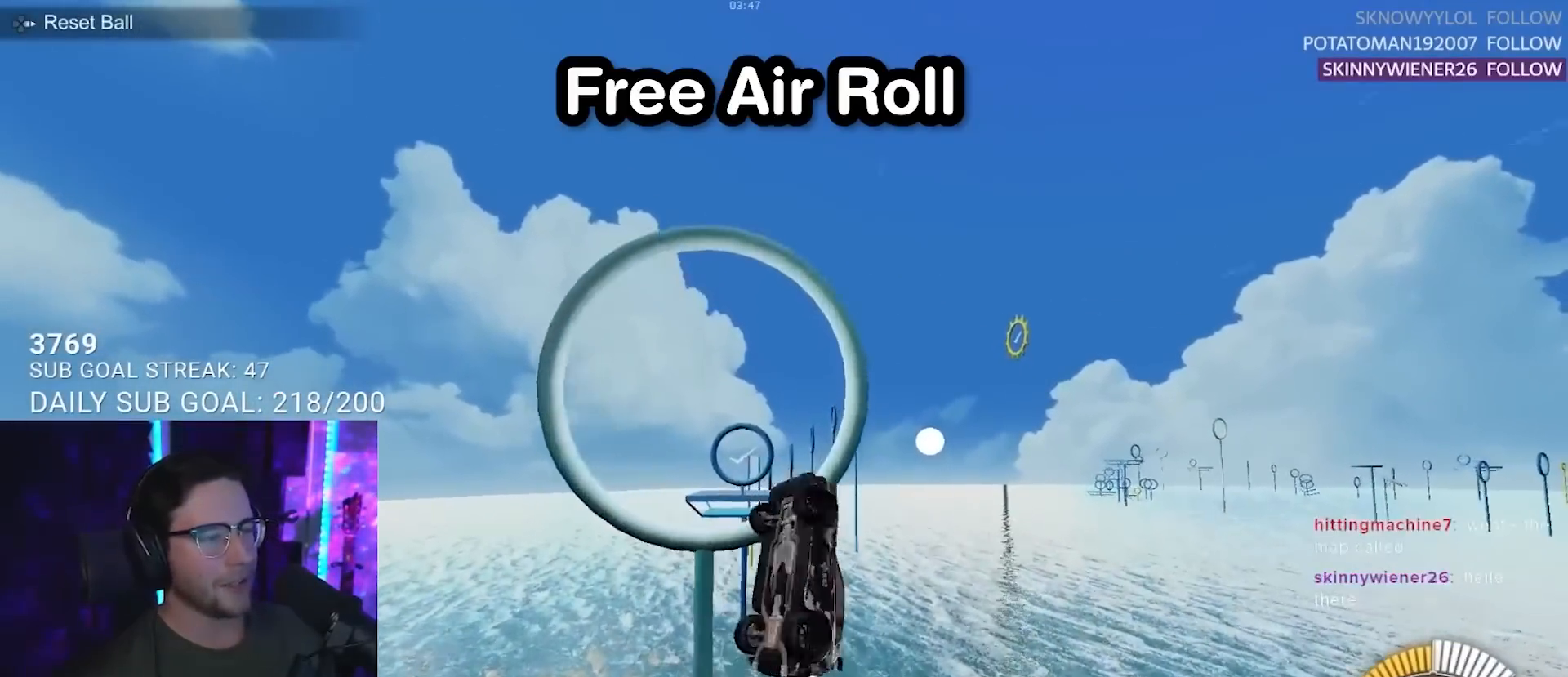
{"buttons": ["L2", "R2"], "left_stick": "right", "right_stick": "center", "events": [[67, "left_stick", "down-right"], [467, "left_stick", "right"]]}
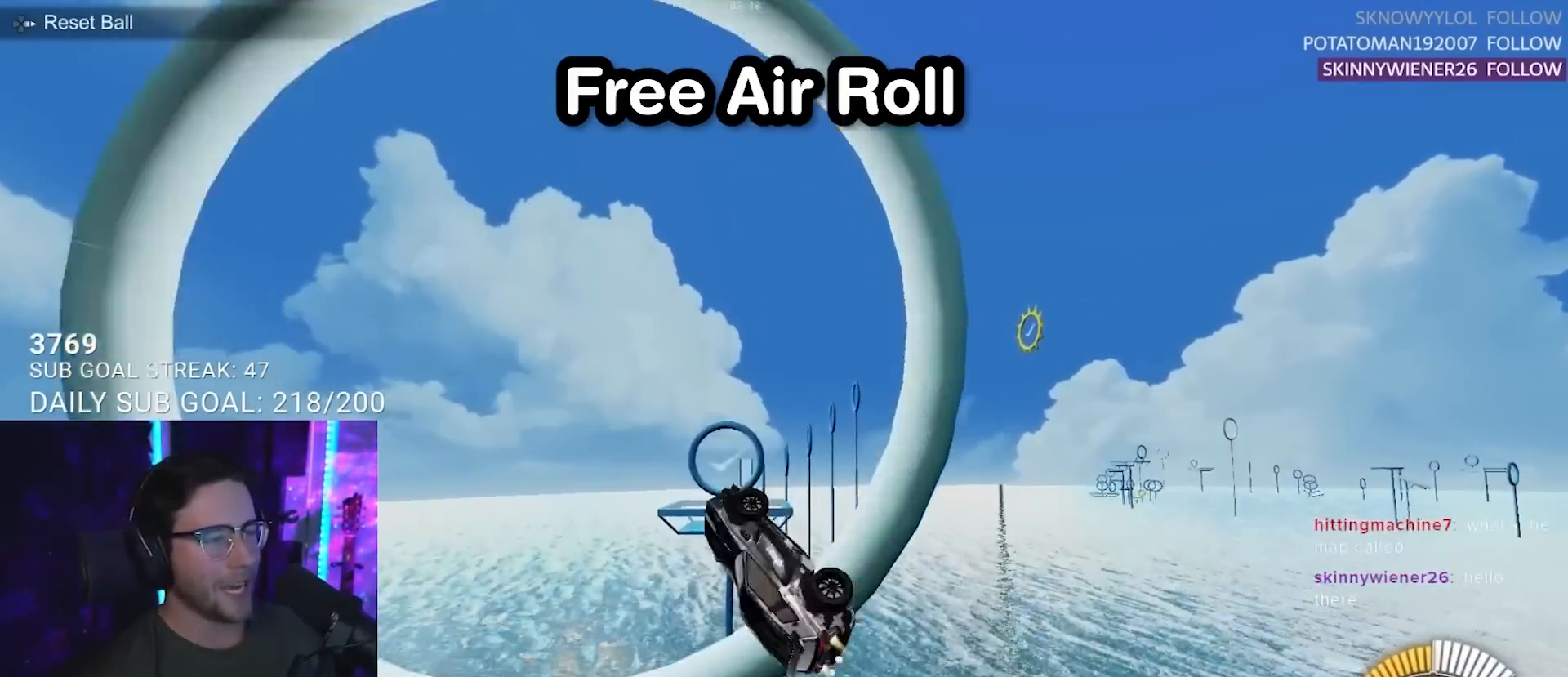
{"buttons": ["L2", "R2"], "left_stick": "down-right", "right_stick": "center", "events": [[267, "left_stick", "down-right"]]}
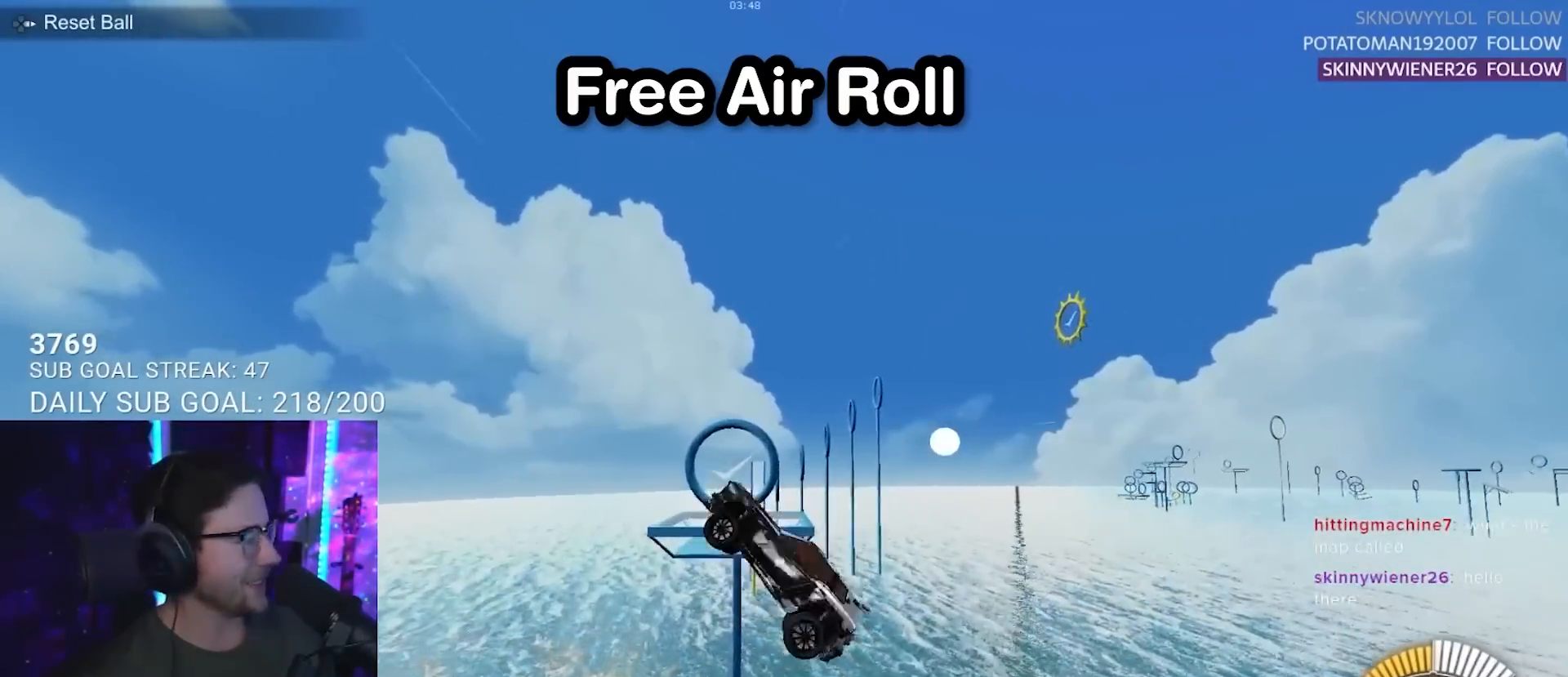
{"buttons": ["L2", "R2"], "left_stick": "up-right", "right_stick": "center", "events": [[217, "left_stick", "up-right"]]}
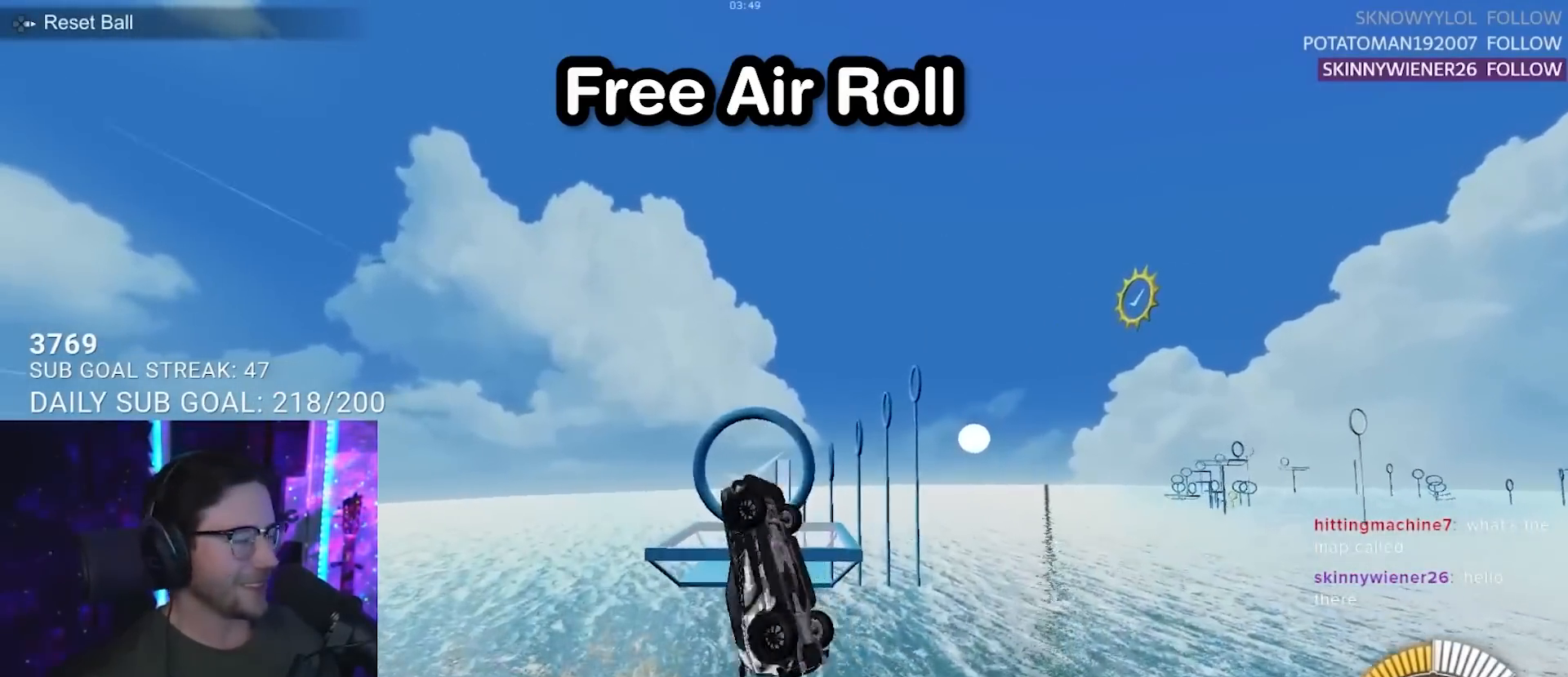
{"buttons": ["L2", "R2"], "left_stick": "right", "right_stick": "center", "events": [[317, "left_stick", "down-right"], [500, "left_stick", "right"]]}
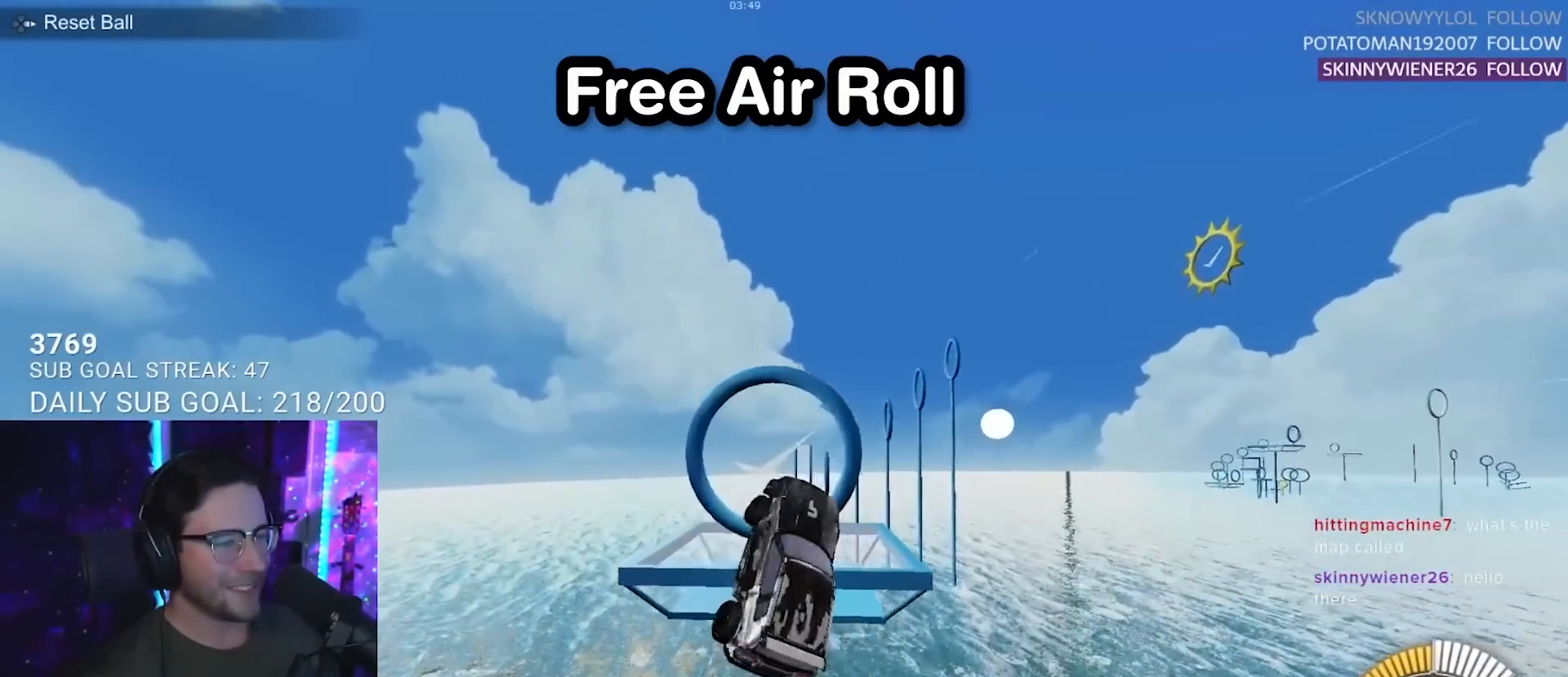
{"buttons": ["L2", "R2"], "left_stick": "down-right", "right_stick": "center", "events": [[333, "left_stick", "down-right"]]}
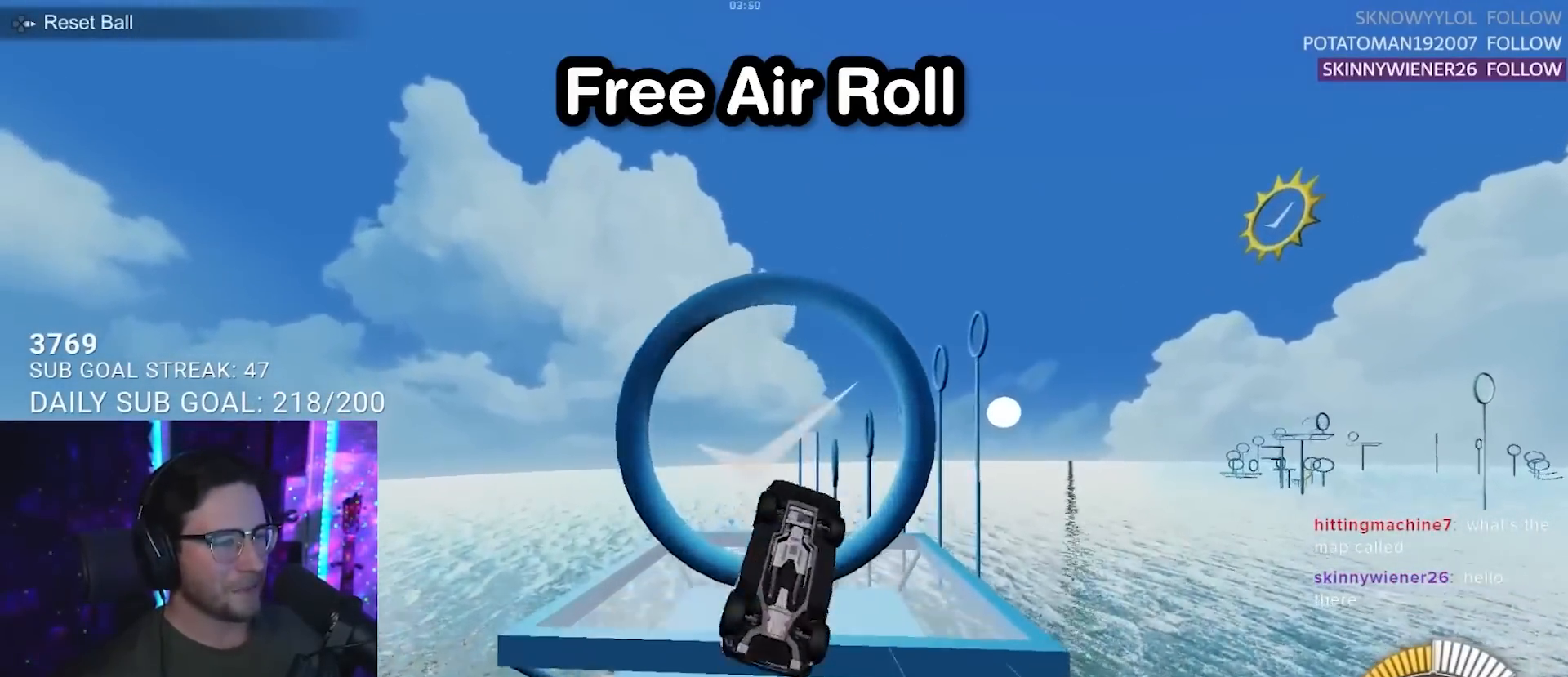
{"buttons": ["L2", "R2"], "left_stick": "right", "right_stick": "center", "events": [[133, "left_stick", "up-right"], [383, "left_stick", "right"]]}
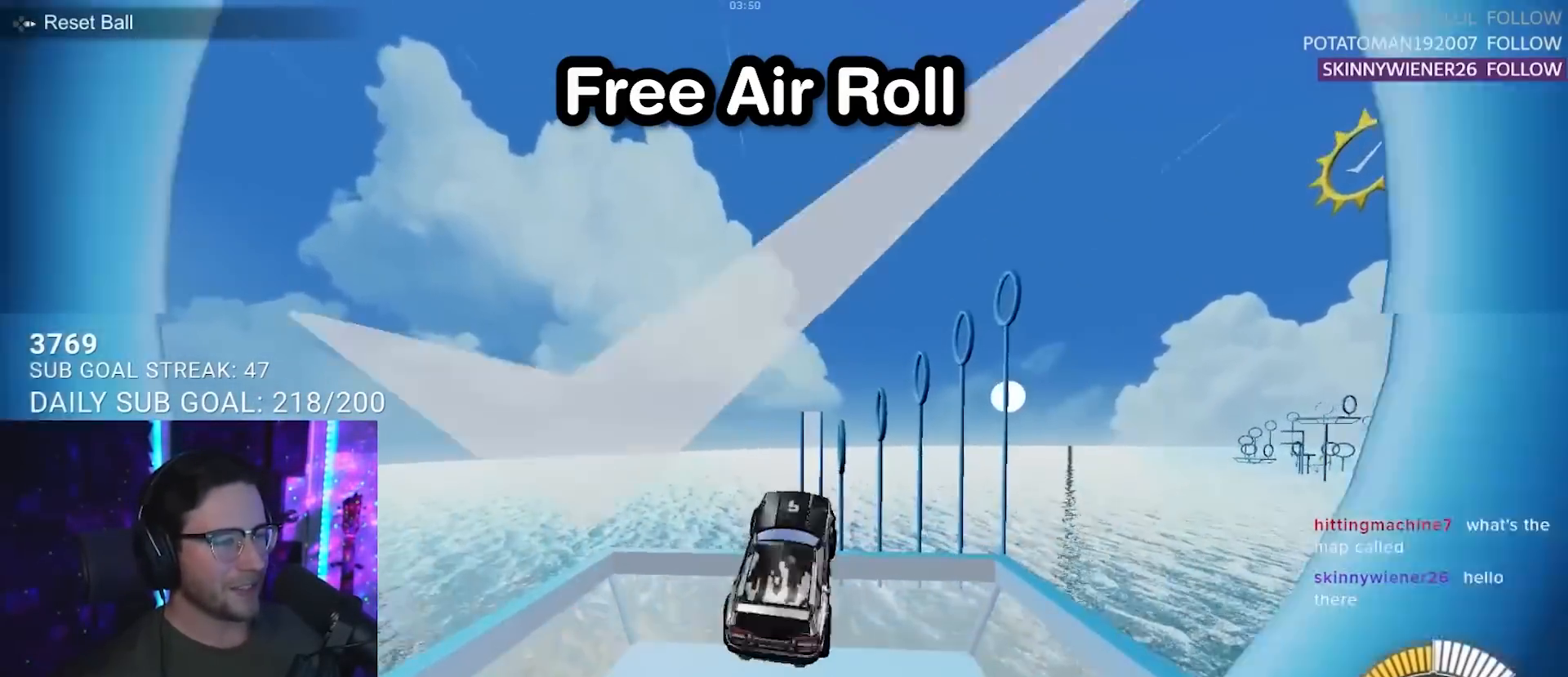
{"buttons": ["L2", "R2"], "left_stick": "right", "right_stick": "center", "events": []}
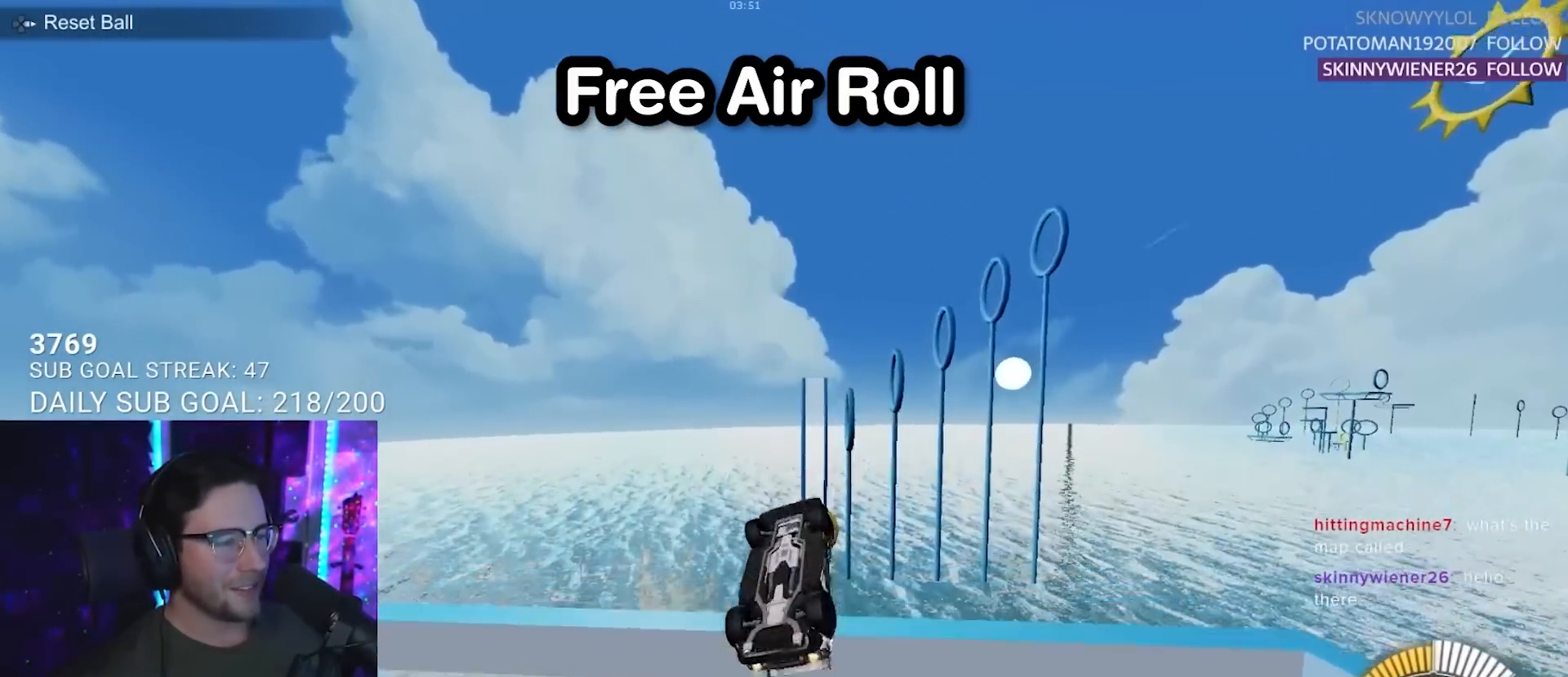
{"buttons": ["L2", "R2"], "left_stick": "down-right", "right_stick": "center", "events": [[450, "left_stick", "down-right"]]}
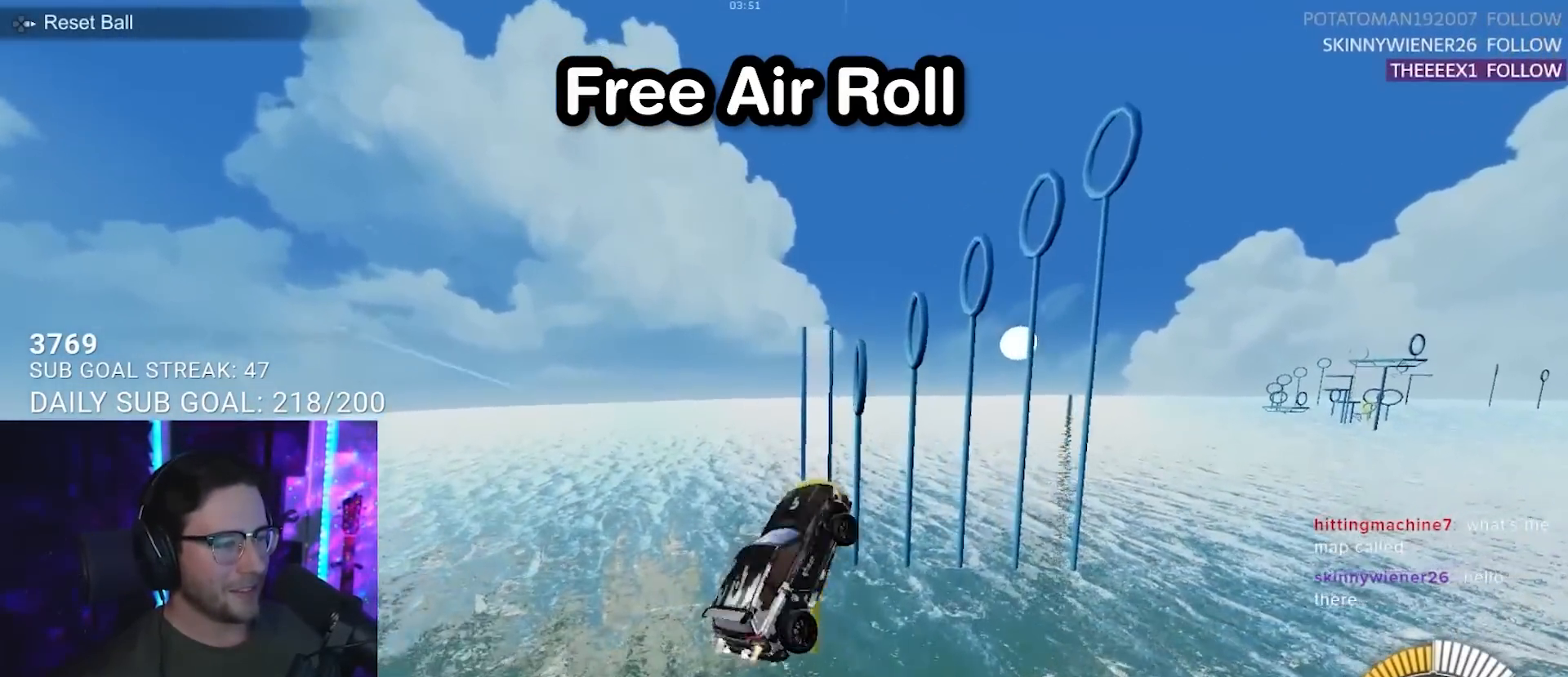
{"buttons": ["L2", "R2"], "left_stick": "down-right", "right_stick": "center", "events": [[133, "left_stick", "up-right"], [433, "left_stick", "down-right"]]}
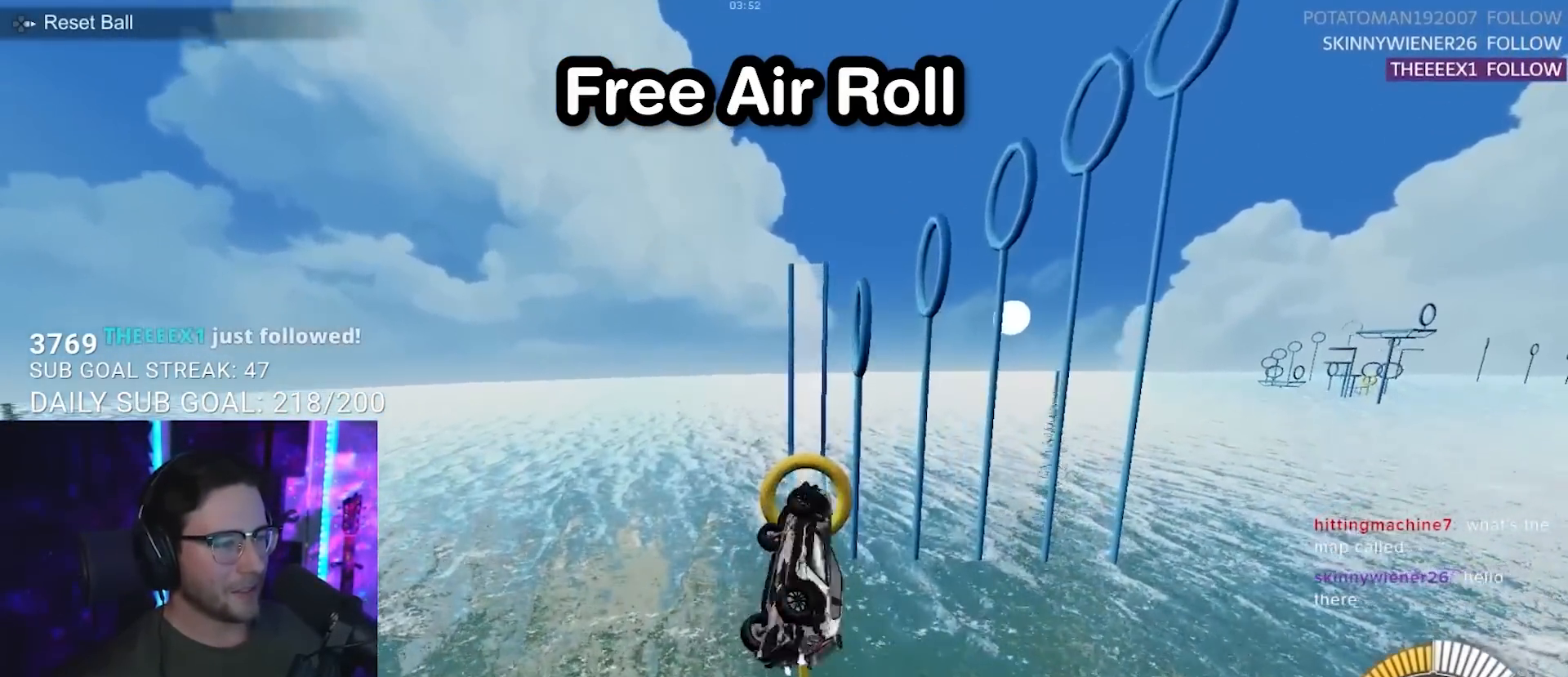
{"buttons": ["L2", "R2"], "left_stick": "down-right", "right_stick": "center", "events": [[133, "left_stick", "right"], [317, "left_stick", "down-right"]]}
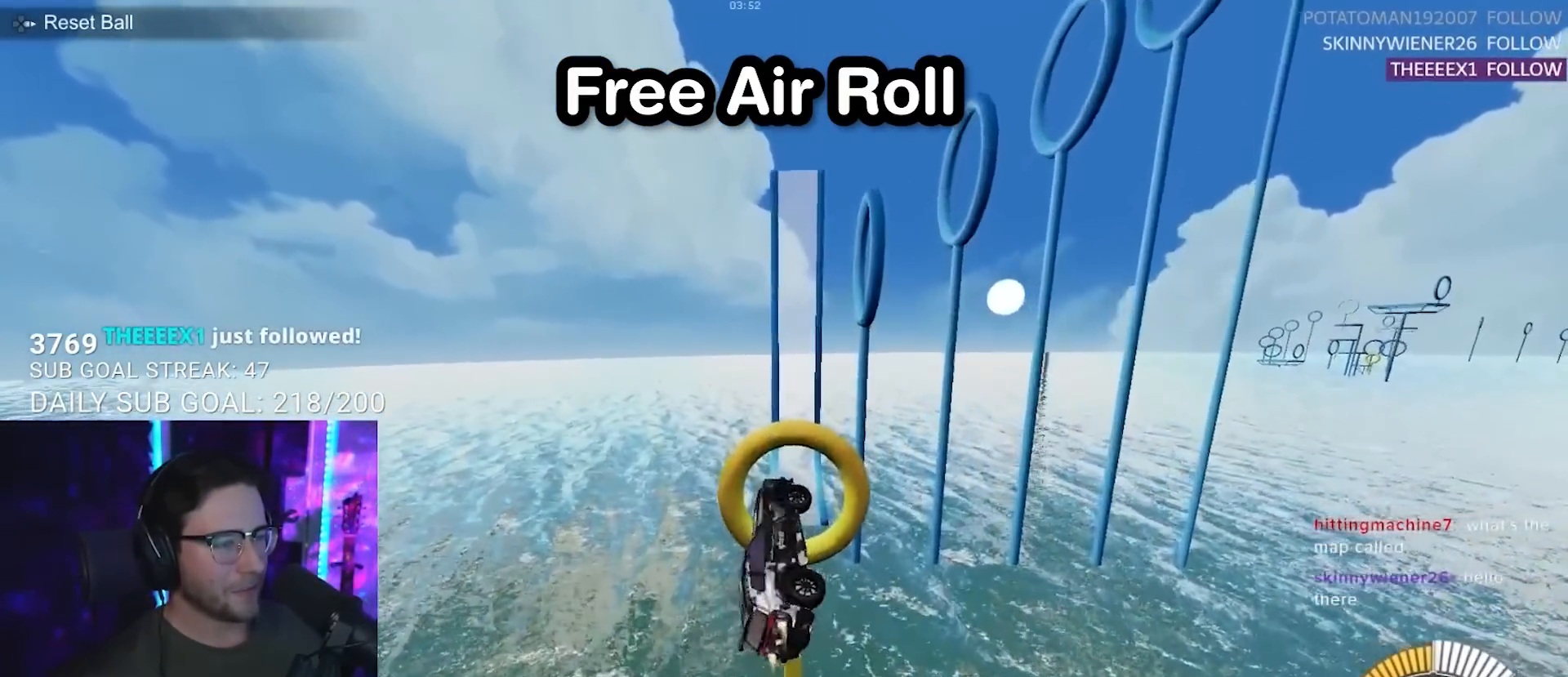
{"buttons": ["R2"], "left_stick": "center", "right_stick": "center", "events": [[167, "L2", "up"], [183, "left_stick", "center"], [300, "left_stick", "up"], [350, "left_stick", "up-right"], [450, "left_stick", "center"]]}
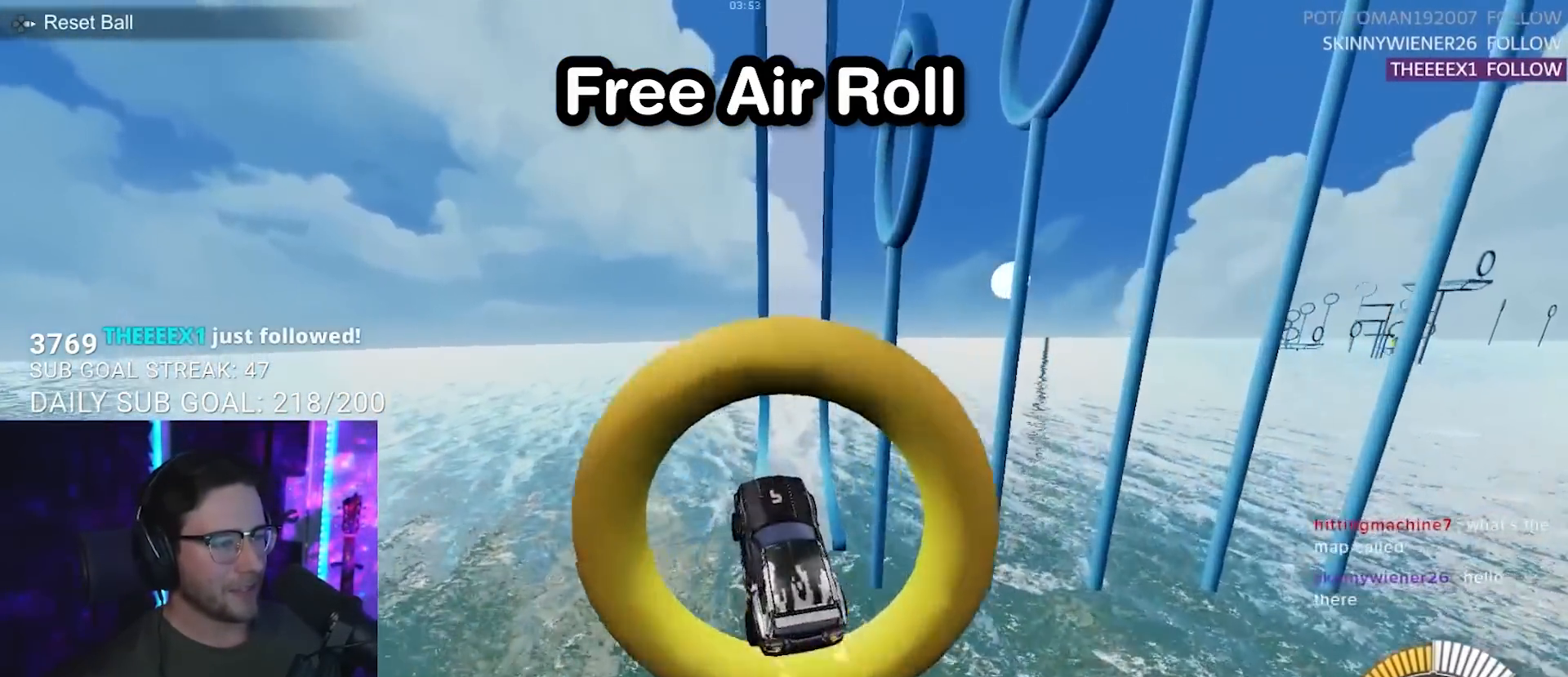
{"buttons": ["R2"], "left_stick": "center", "right_stick": "center", "events": [[17, "left_stick", "left"], [83, "left_stick", "center"], [283, "left_stick", "up-left"], [333, "left_stick", "center"]]}
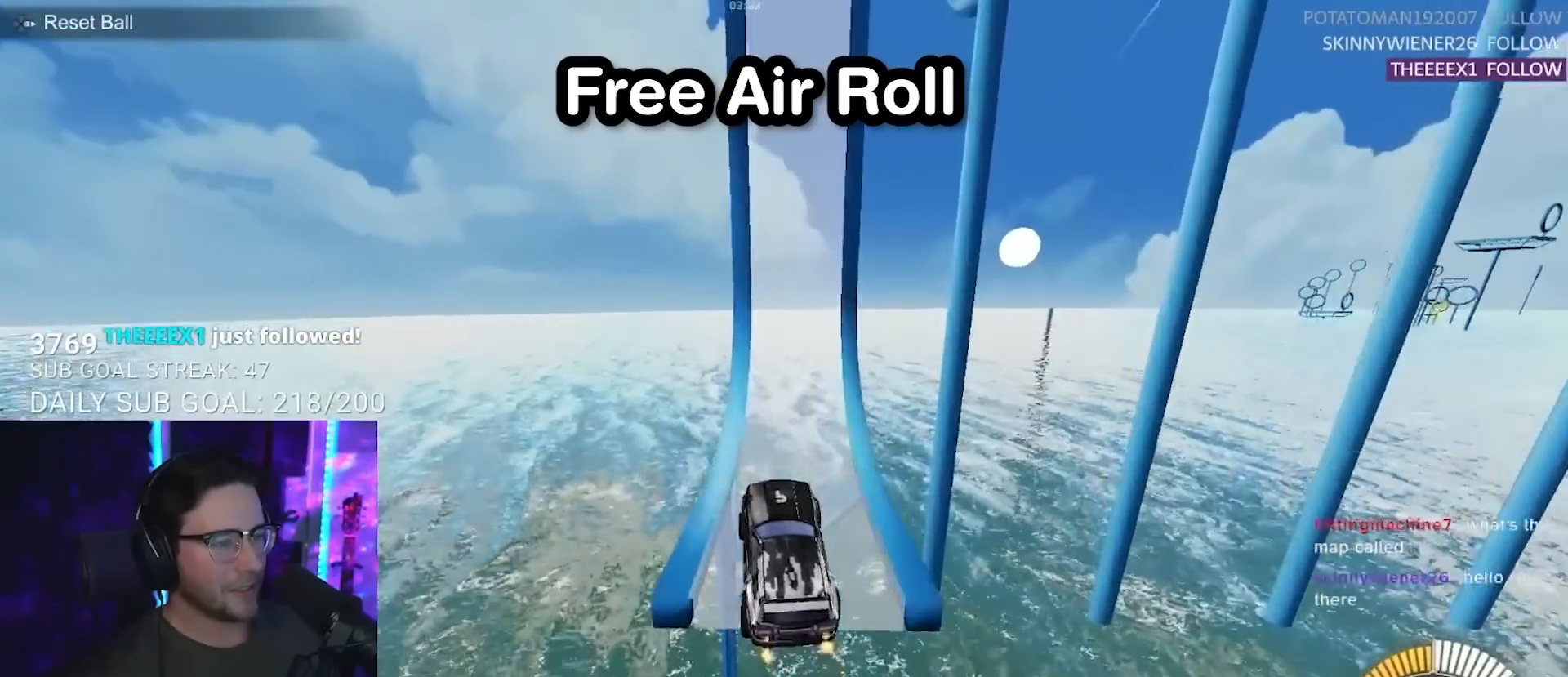
{"buttons": ["R2"], "left_stick": "right", "right_stick": "center", "events": [[433, "left_stick", "right"]]}
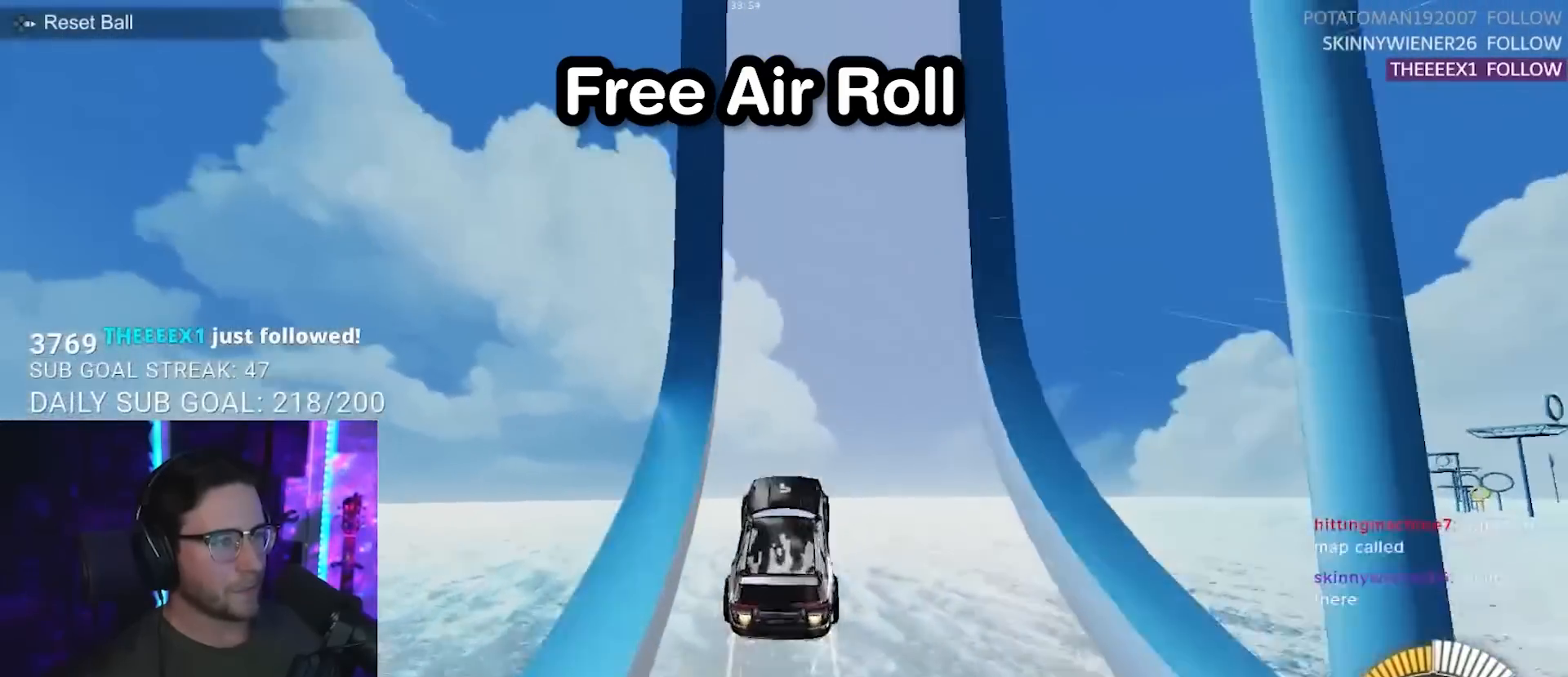
{"buttons": ["R2"], "left_stick": "down", "right_stick": "center", "events": [[67, "left_stick", "center"], [150, "left_stick", "right"], [500, "left_stick", "down"]]}
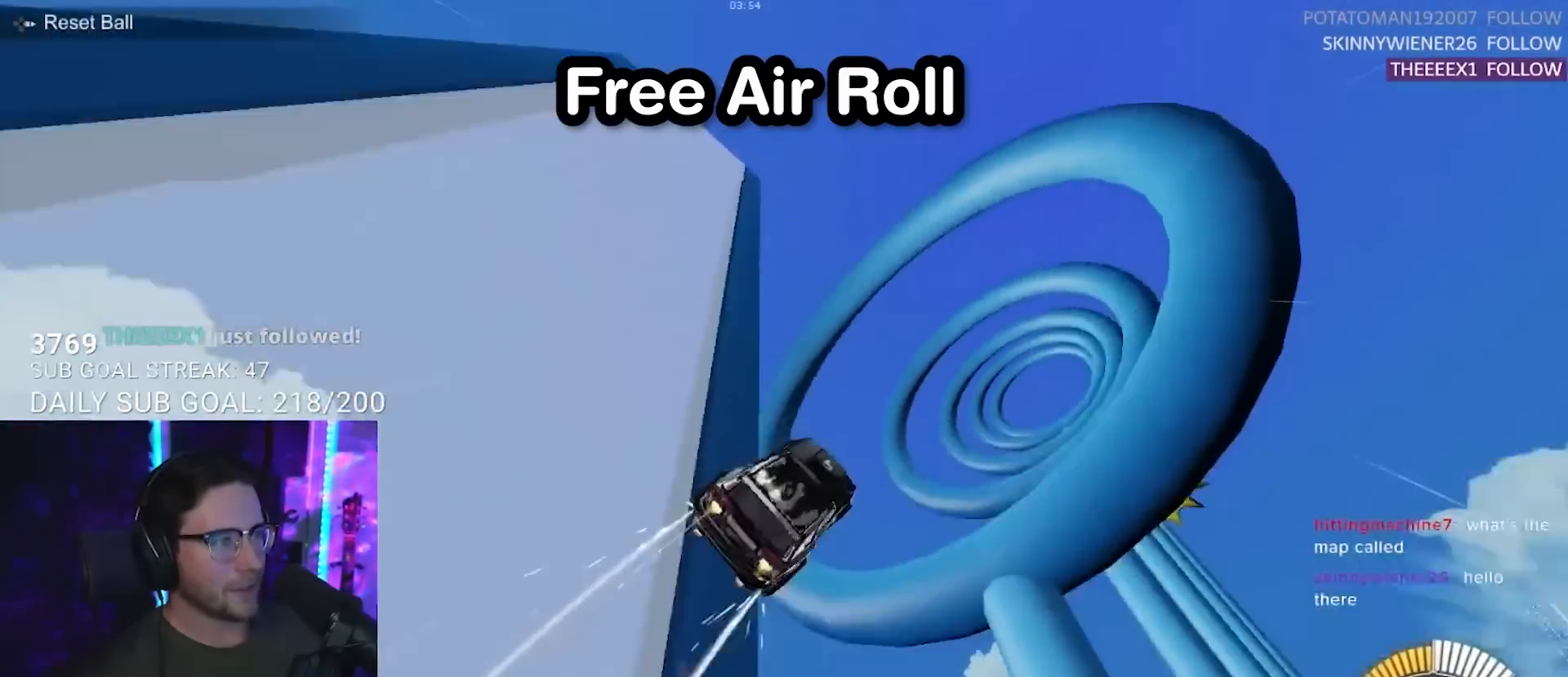
{"buttons": ["R2"], "left_stick": "right", "right_stick": "center", "events": [[100, "left_stick", "right"], [200, "left_stick", "left"], [333, "left_stick", "center"], [400, "left_stick", "right"]]}
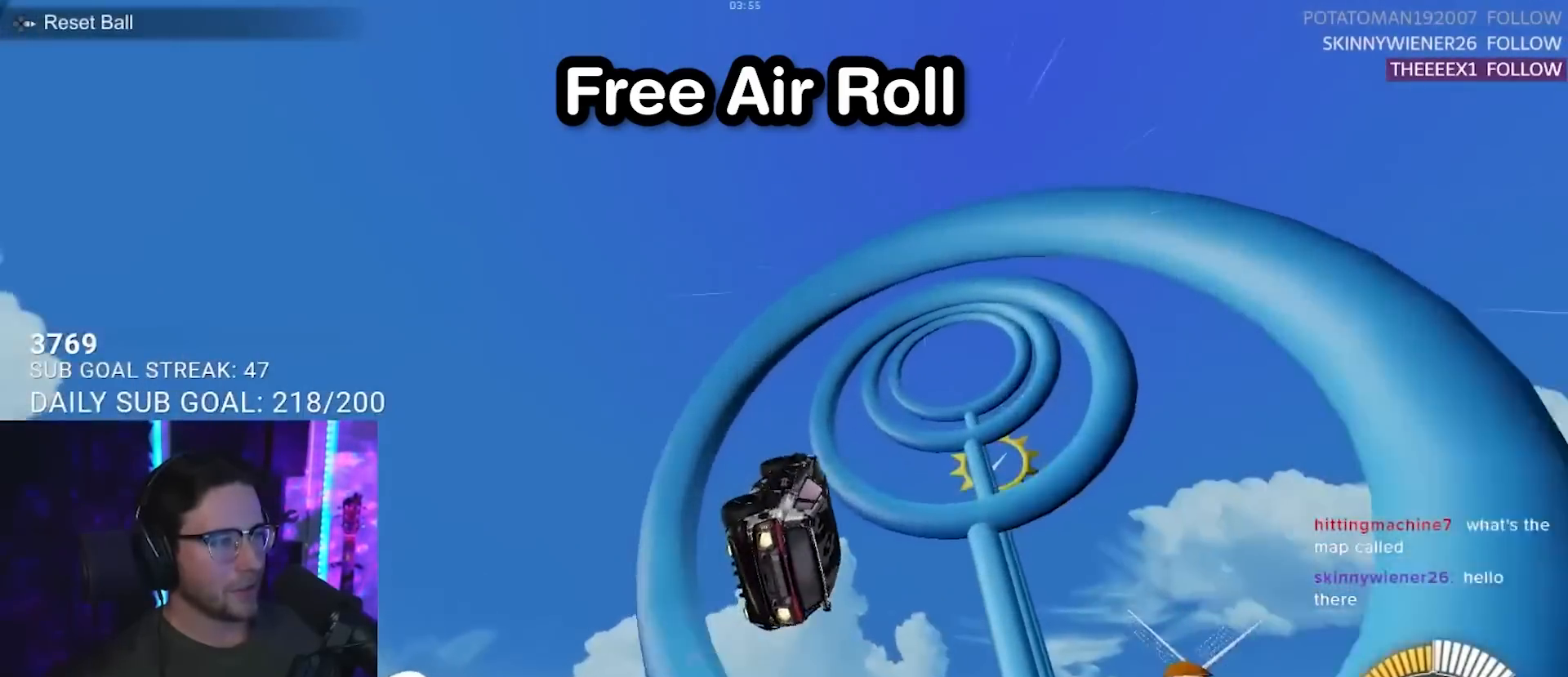
{"buttons": ["L2", "R2"], "left_stick": "right", "right_stick": "center", "events": [[50, "left_stick", "down"], [133, "left_stick", "left"], [283, "L2", "down"], [317, "left_stick", "right"]]}
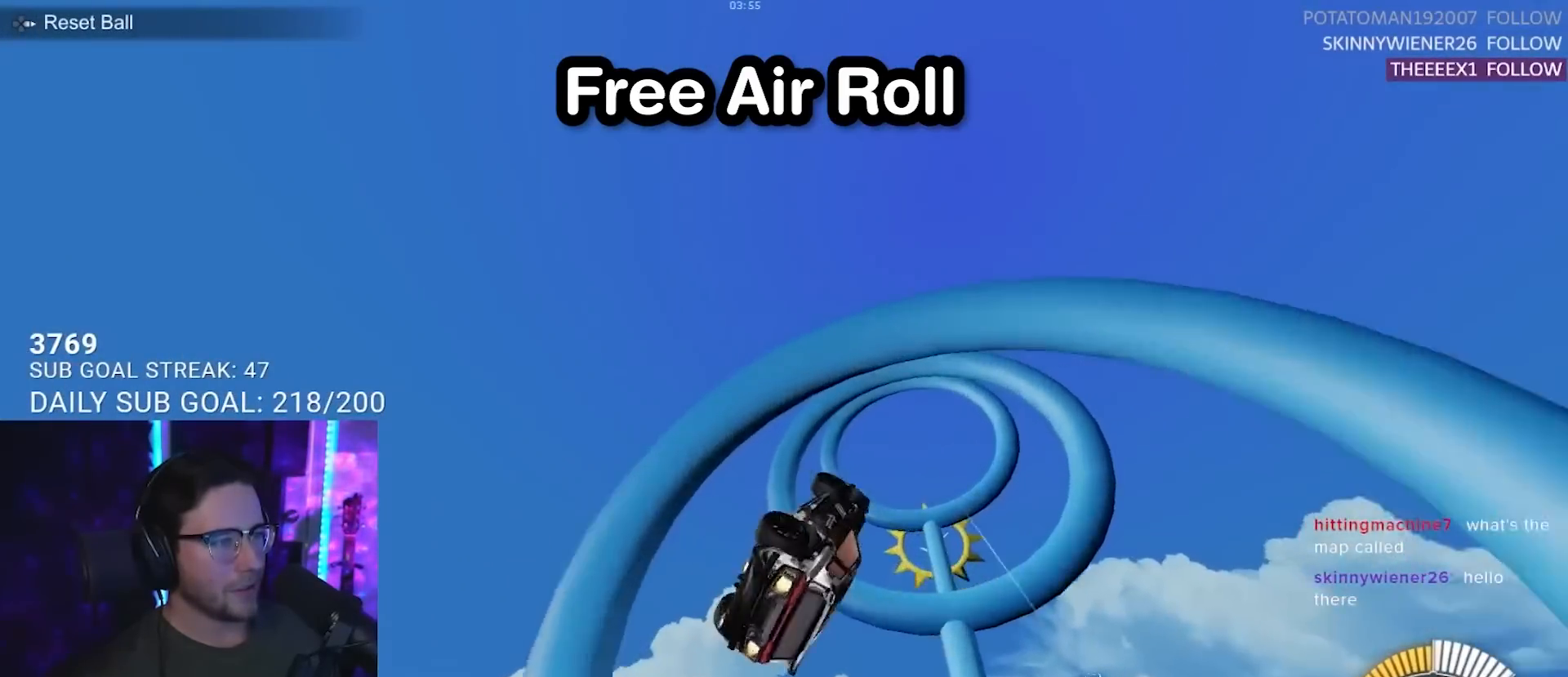
{"buttons": ["L2", "R2"], "left_stick": "right", "right_stick": "center", "events": [[17, "left_stick", "down-right"], [117, "left_stick", "right"], [267, "left_stick", "down-right"], [400, "left_stick", "right"]]}
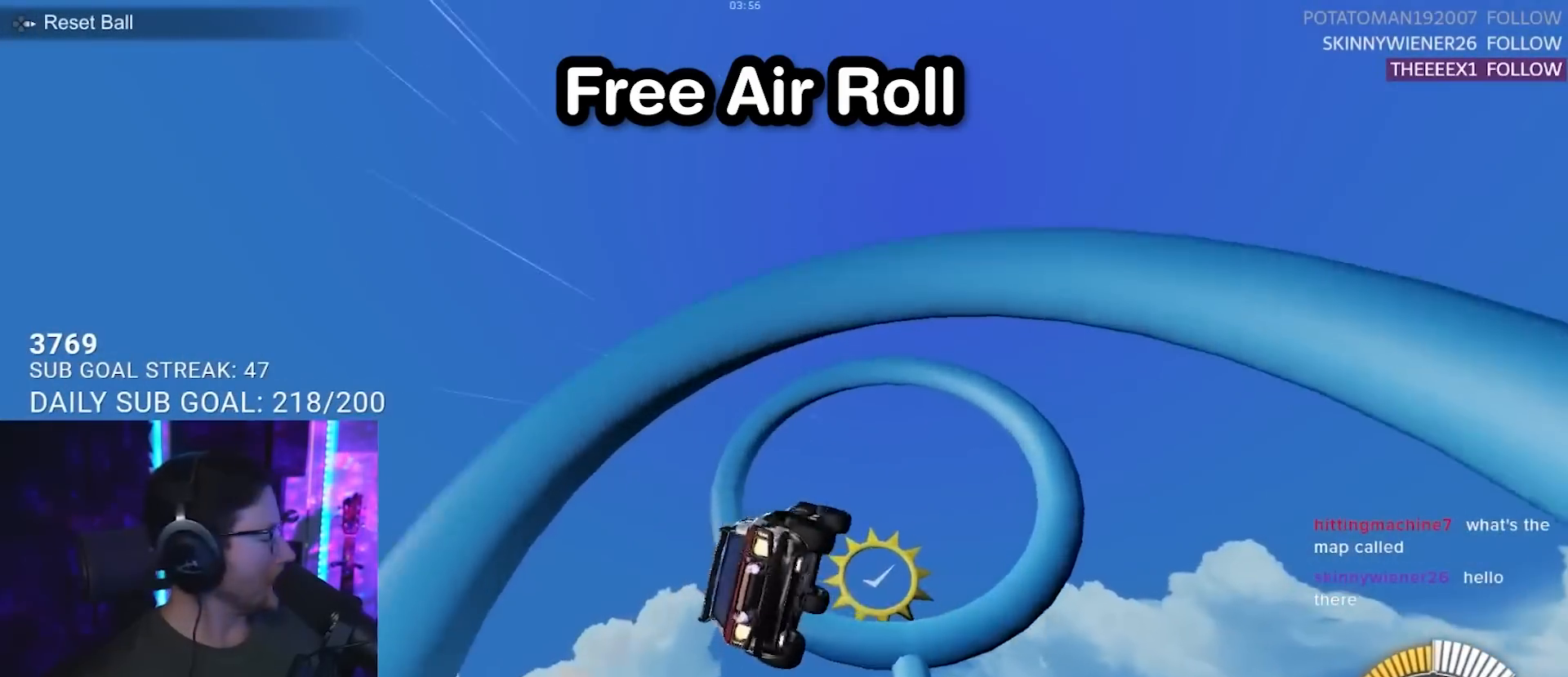
{"buttons": ["L2", "R2"], "left_stick": "right", "right_stick": "center", "events": []}
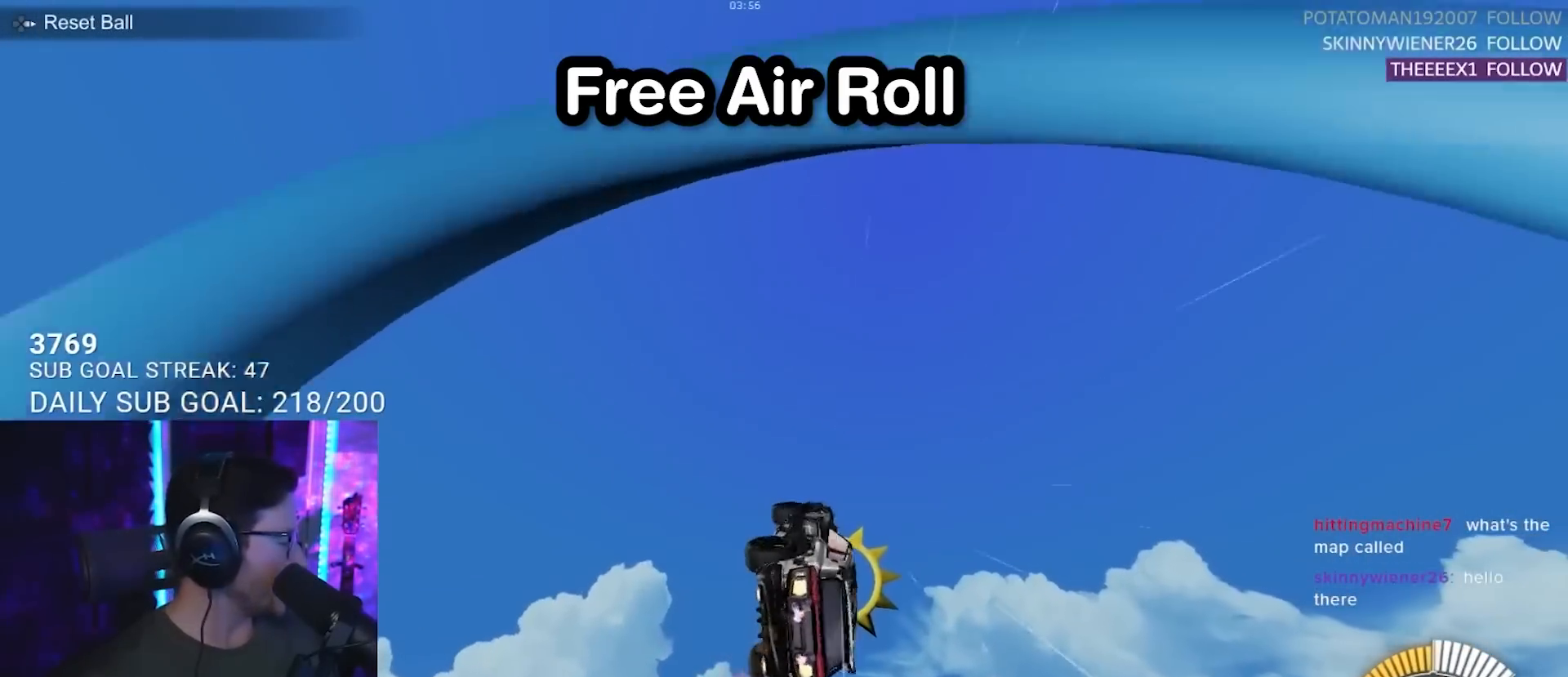
{"buttons": ["L2", "R2"], "left_stick": "right", "right_stick": "center", "events": []}
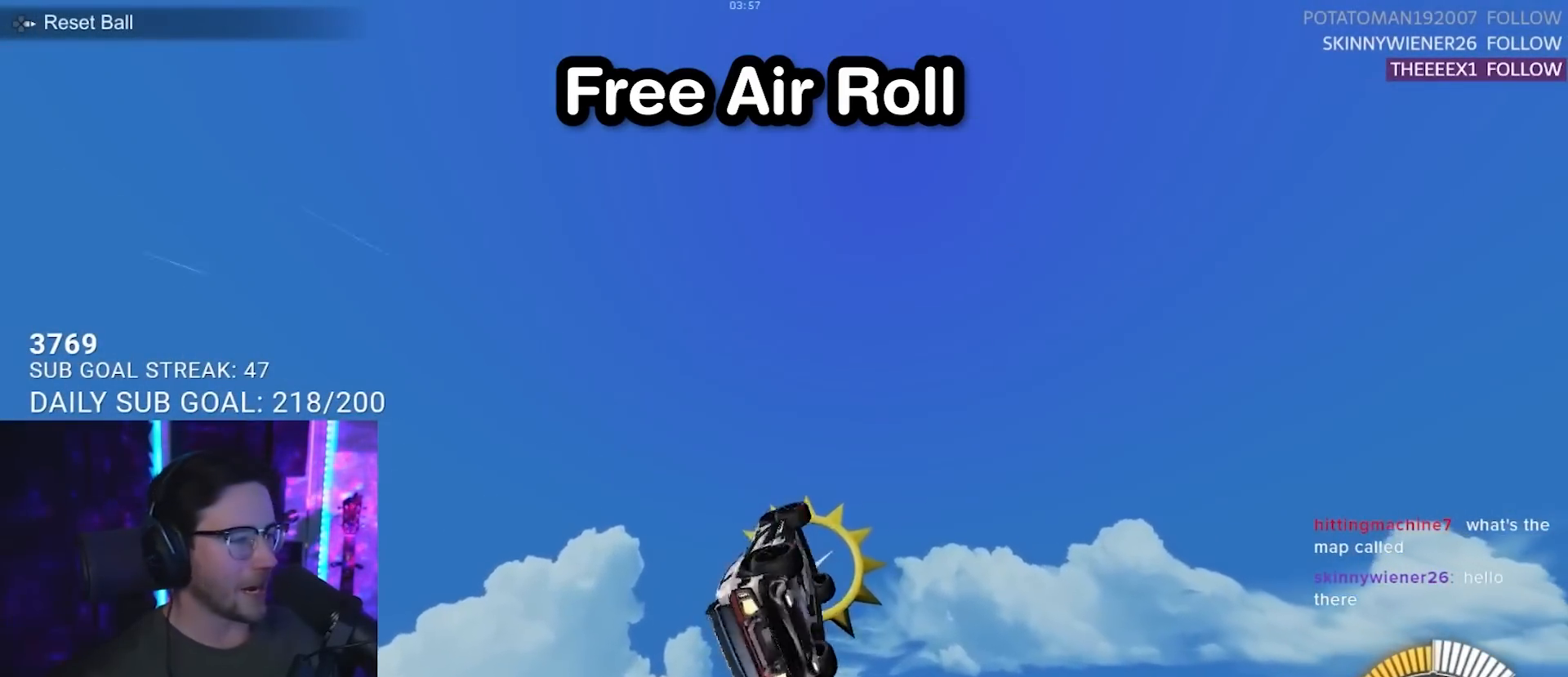
{"buttons": ["L2", "R2"], "left_stick": "right", "right_stick": "center", "events": []}
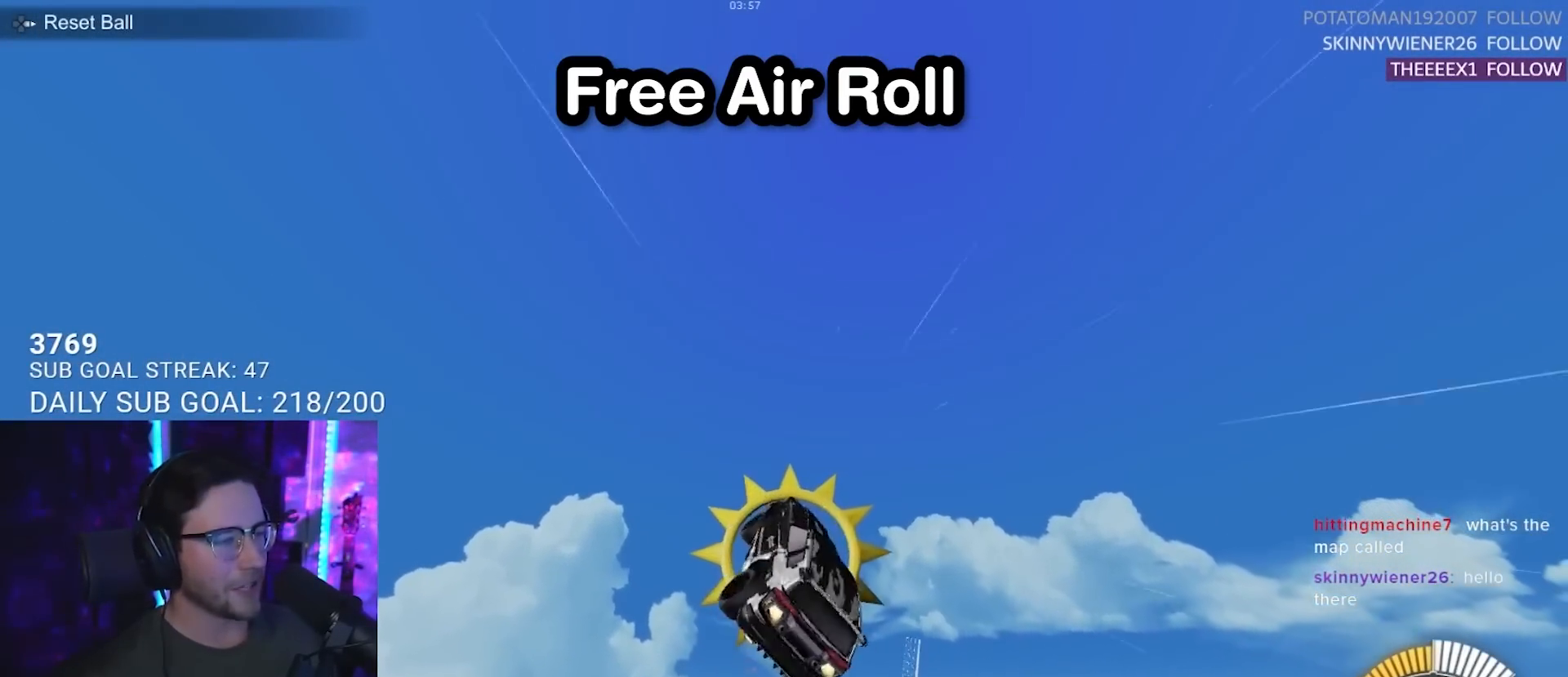
{"buttons": ["L2"], "left_stick": "right", "right_stick": "center", "events": [[67, "R2", "up"]]}
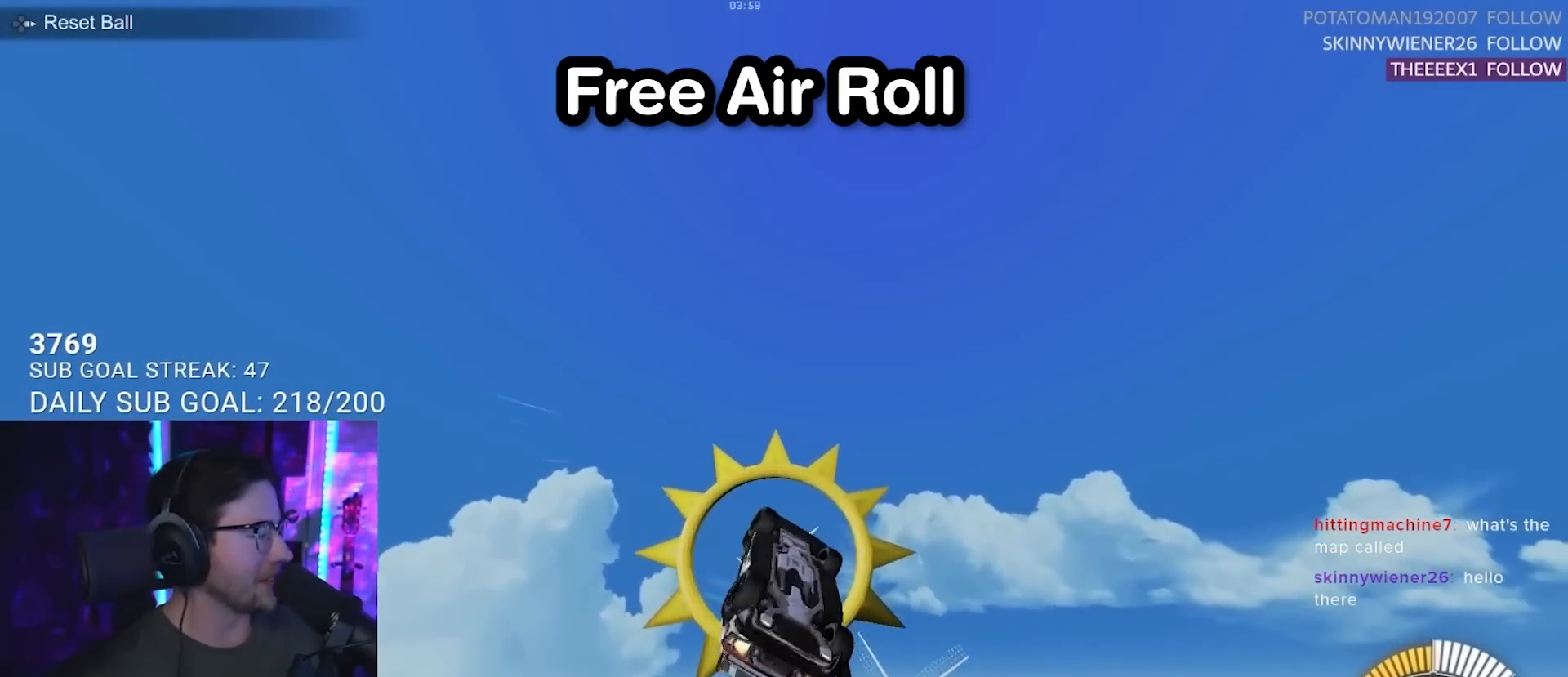
{"buttons": ["L2"], "left_stick": "right", "right_stick": "center", "events": []}
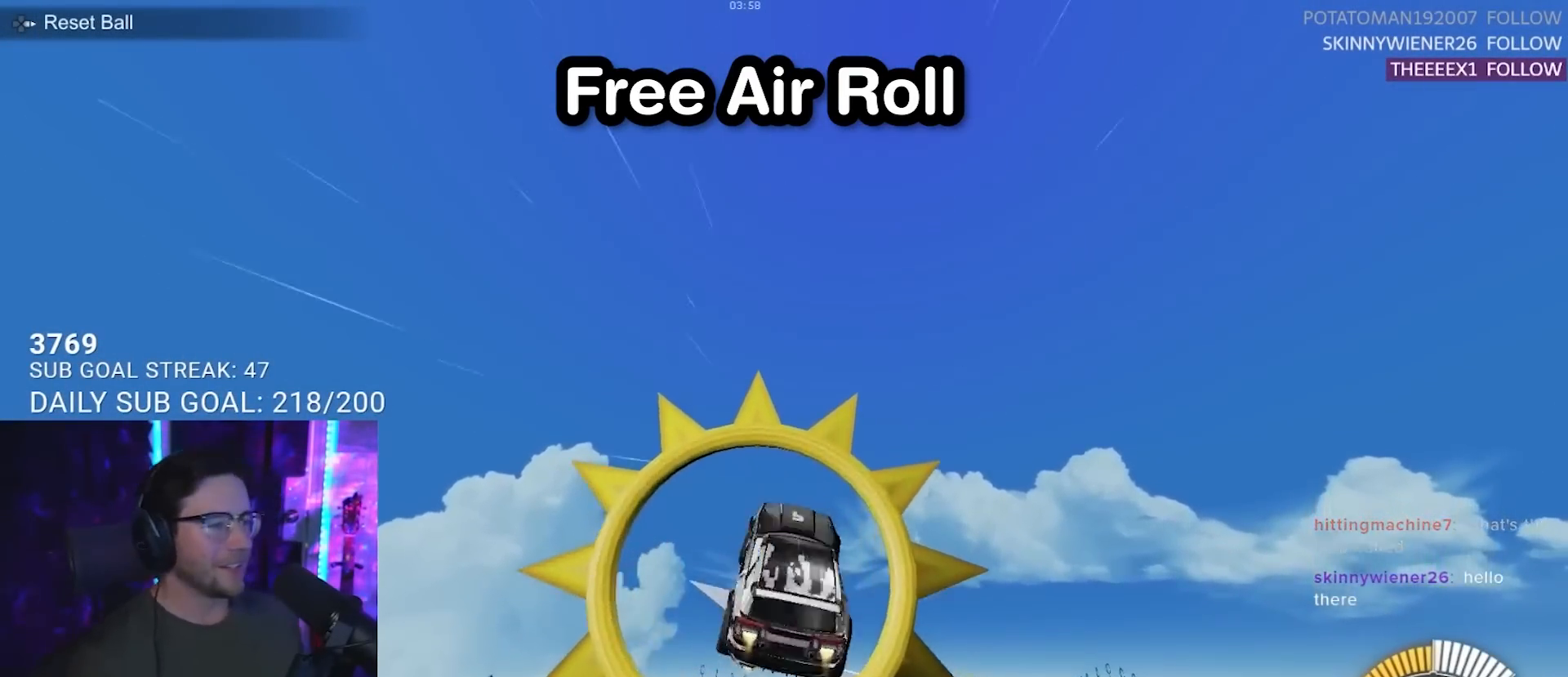
{"buttons": ["L2"], "left_stick": "right", "right_stick": "center", "events": []}